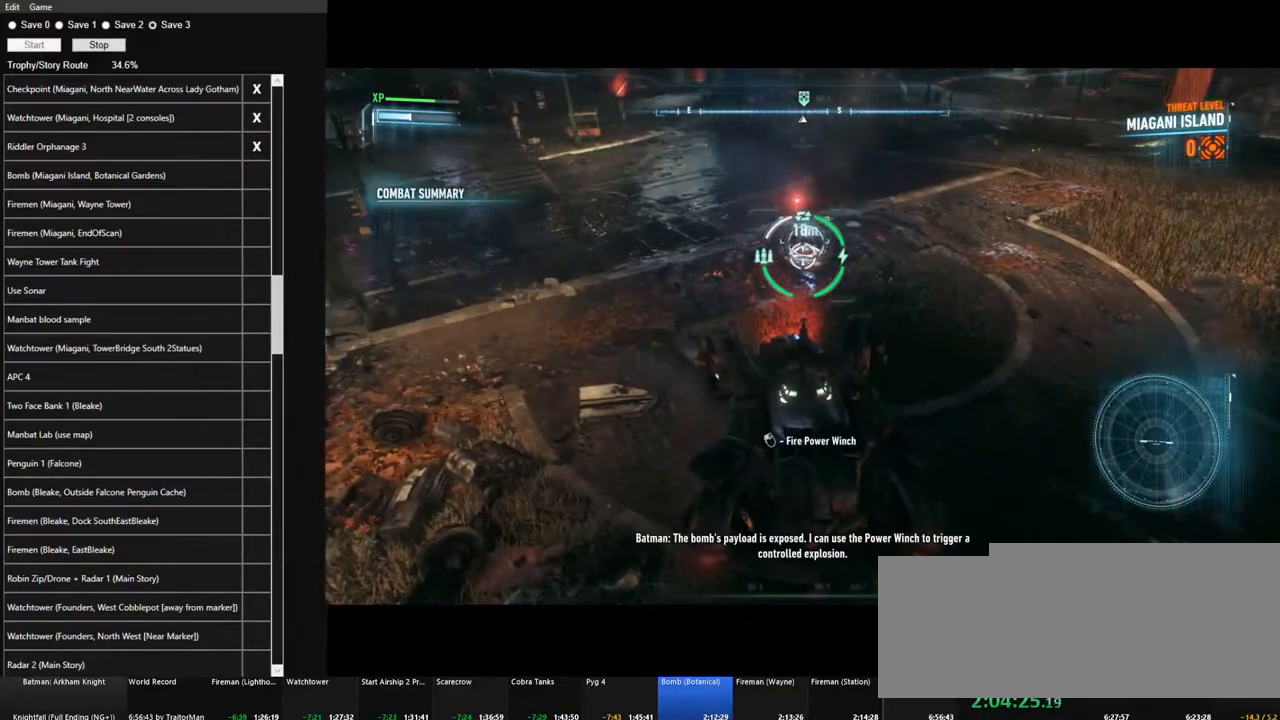
Gameplay with keyboard and mouse; each line is a JSON object with the keys and mouse buttons held at the frame after it. "events" lists presses ("down") and releases ("up") of "1", "2", "3", "4", "5", "a", "alt", "c", "caps_lock", "ctrl", "d", "e", "f", "g", "q", "r", "s", "shift", "space", "t", "tab", "v", "w", "x", "z", "mouse_left", "mouse_wheel" and "mouse_right" between this image and that frame as [ms after this image, input, new state], when the widget could be followed in between. "mouse_left", "mouse_wheel", "mouse_right" = the "left", "wheel", "right" buttons of the "mouse" list. No other keys are recorded. "wheel" means that the mouse wheel is clicked or scrolled. "mouse_move" is the direction in which the mouse moves at that frame (one of eight, or "still"), when it could be read.
{"keys": ["w"], "mouse": [], "mouse_move": "still", "events": [[133, "mouse_left", "down"], [133, "mouse_right", "up"], [233, "mouse_left", "up"], [417, "w", "down"]]}
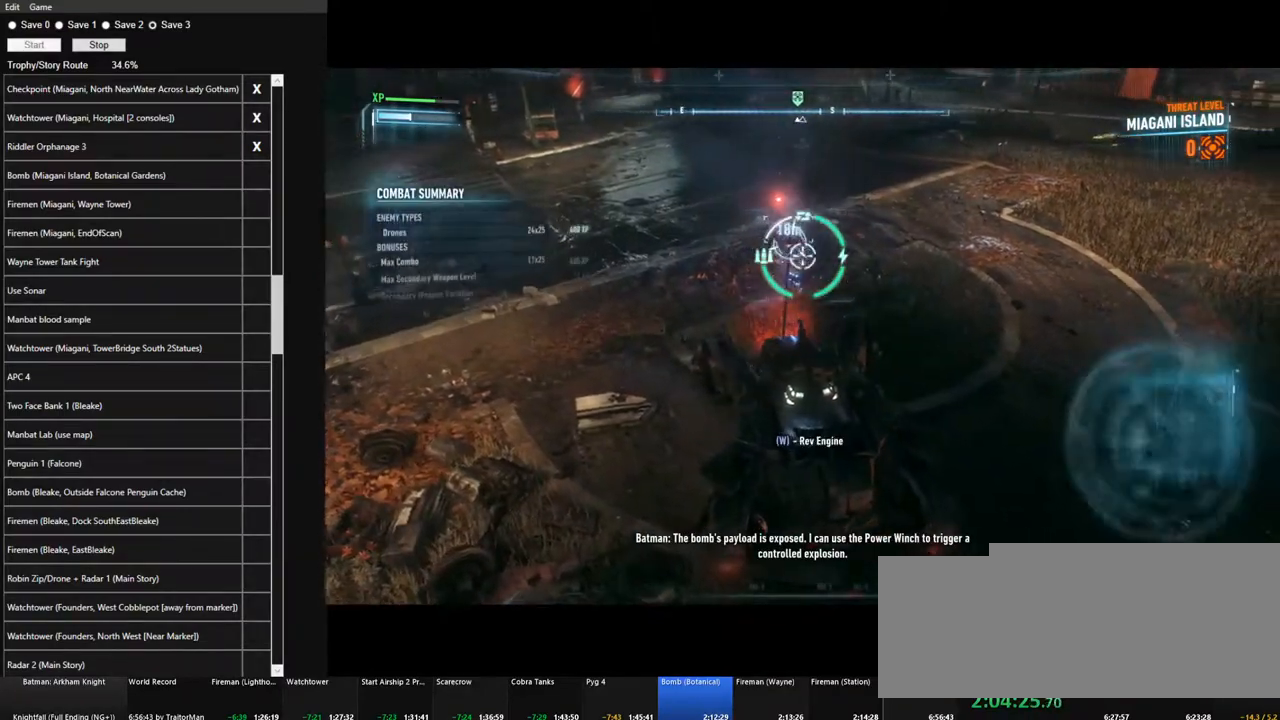
{"keys": ["w"], "mouse": [], "mouse_move": "still", "events": [[200, "w", "up"], [333, "w", "down"]]}
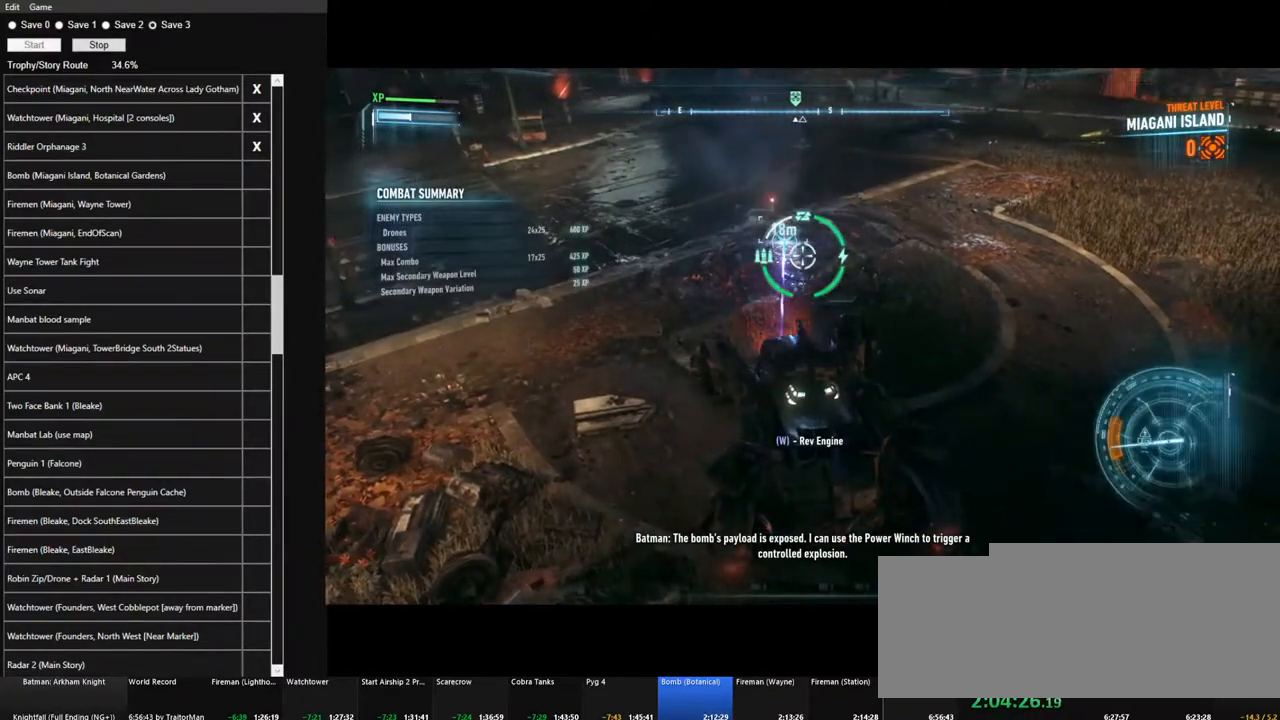
{"keys": [], "mouse": [], "mouse_move": "still", "events": [[67, "w", "up"], [217, "w", "down"], [500, "w", "up"]]}
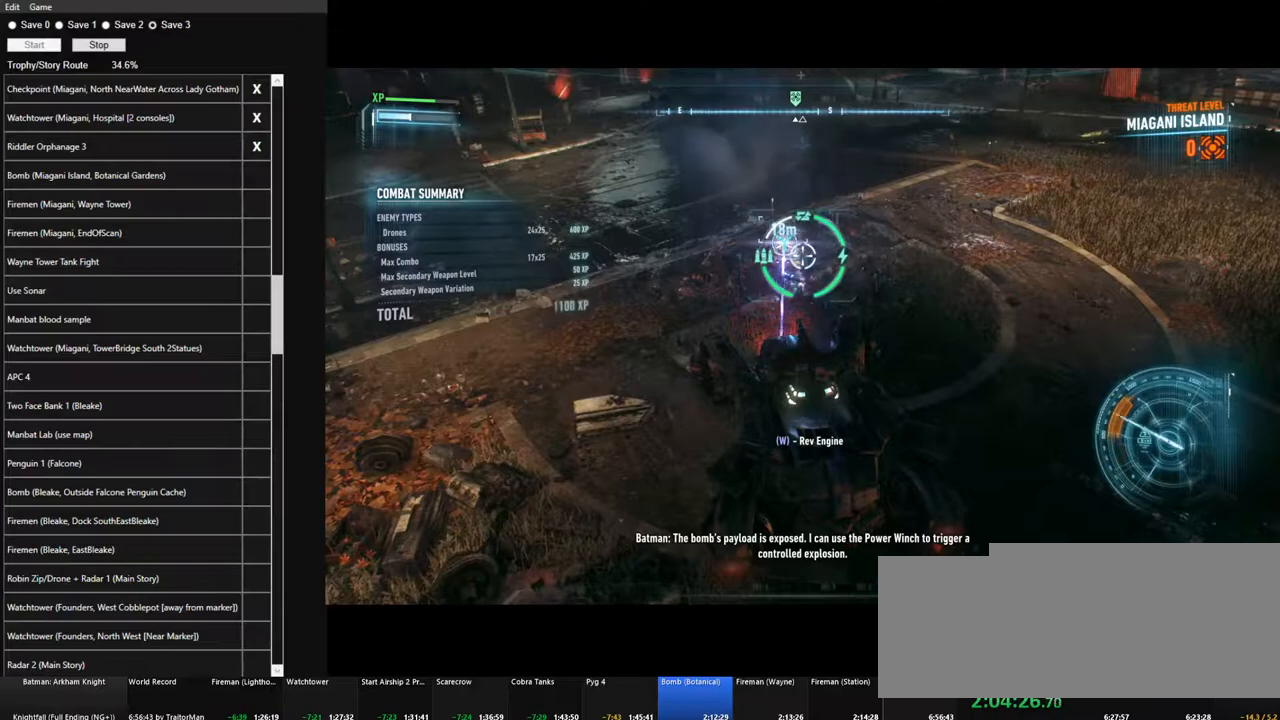
{"keys": ["w"], "mouse": [], "mouse_move": "still", "events": [[83, "w", "down"], [367, "w", "up"], [467, "w", "down"]]}
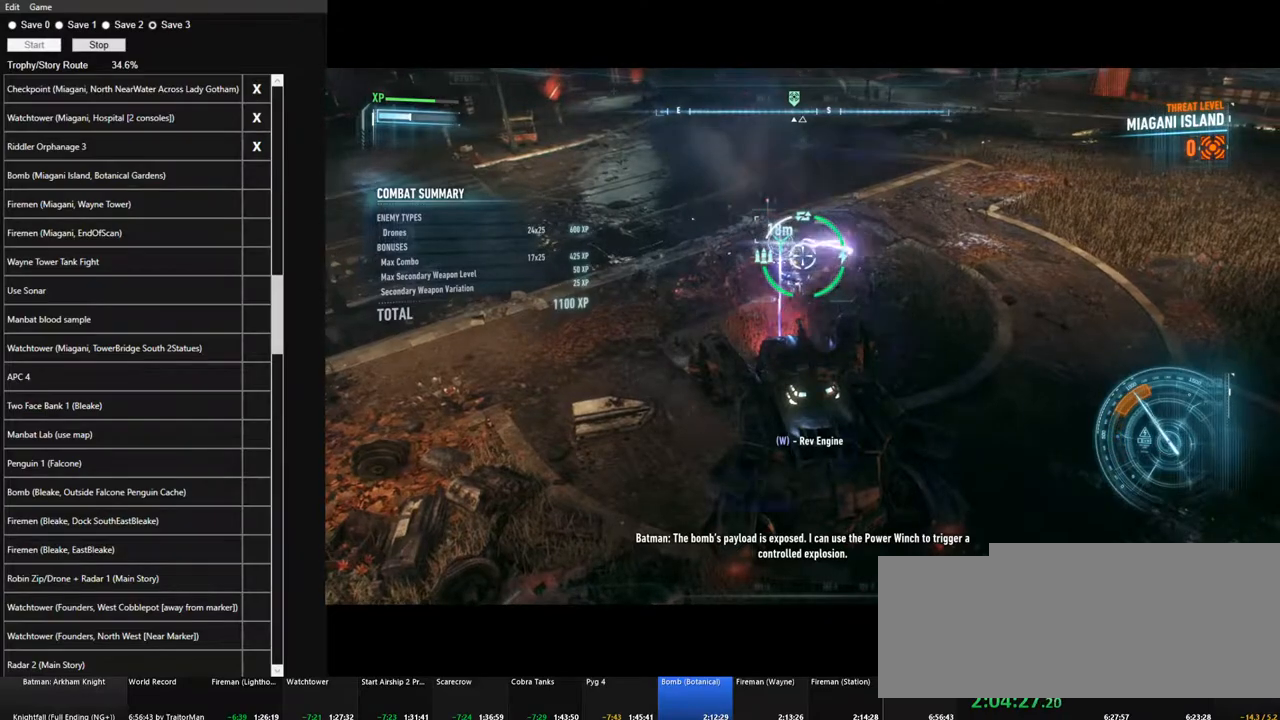
{"keys": ["w"], "mouse": [], "mouse_move": "still", "events": [[283, "w", "up"], [383, "w", "down"]]}
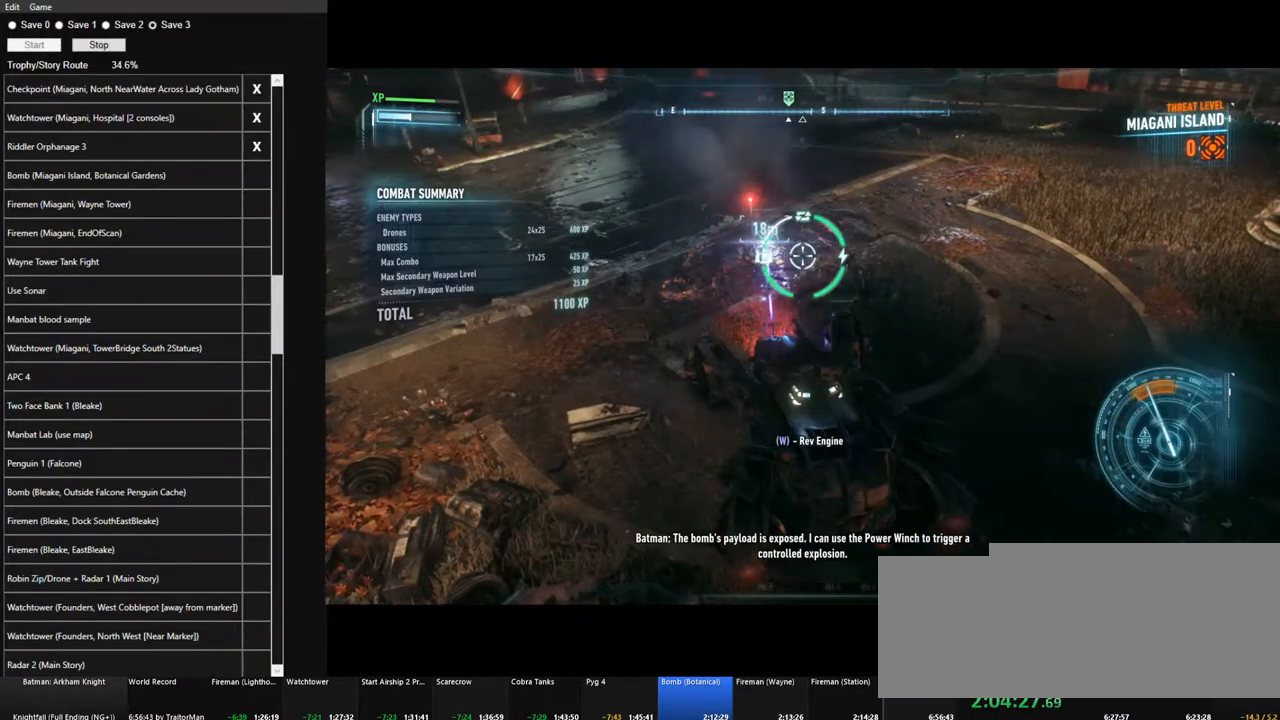
{"keys": ["w"], "mouse": [], "mouse_move": "still", "events": []}
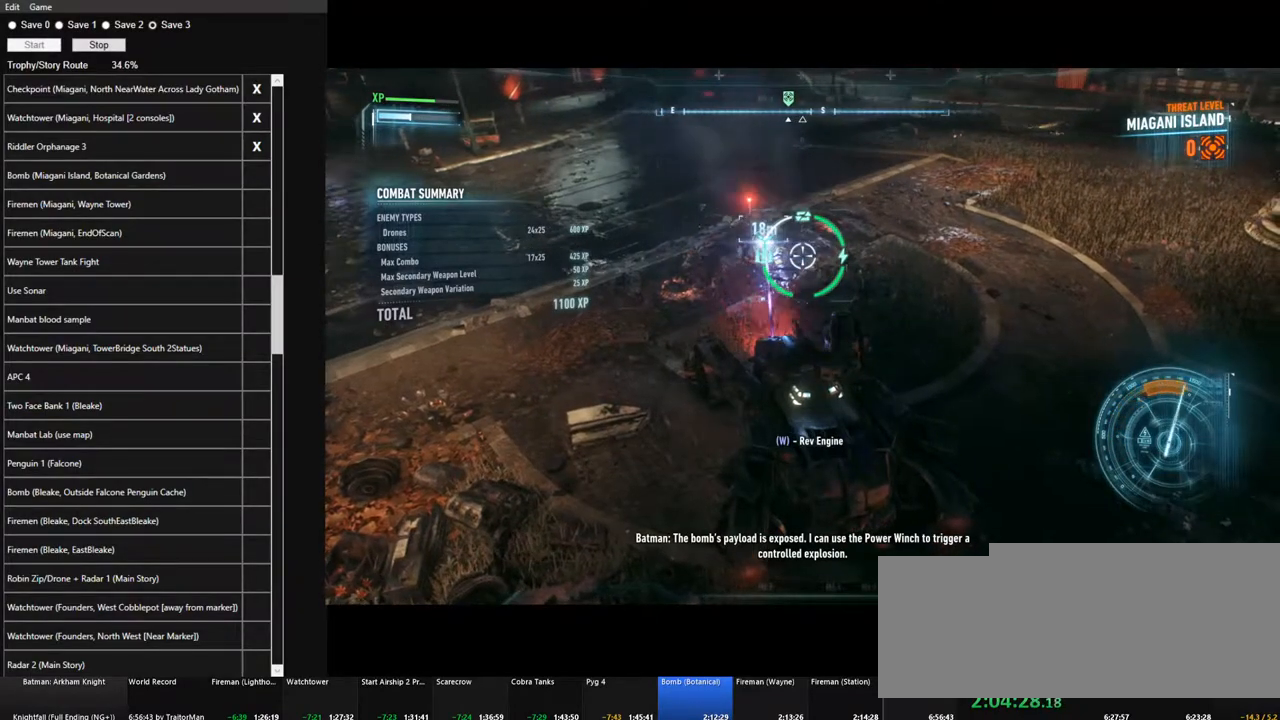
{"keys": ["w"], "mouse": [], "mouse_move": "still", "events": []}
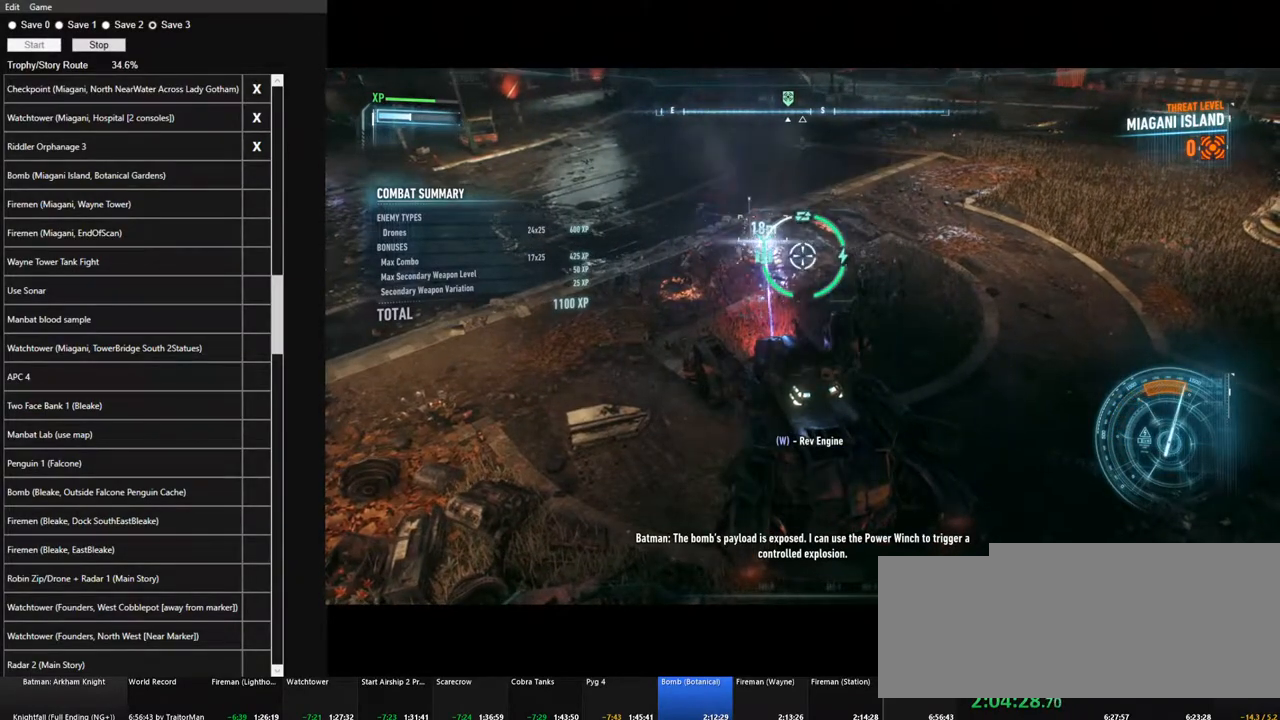
{"keys": ["w"], "mouse": [], "mouse_move": "still", "events": []}
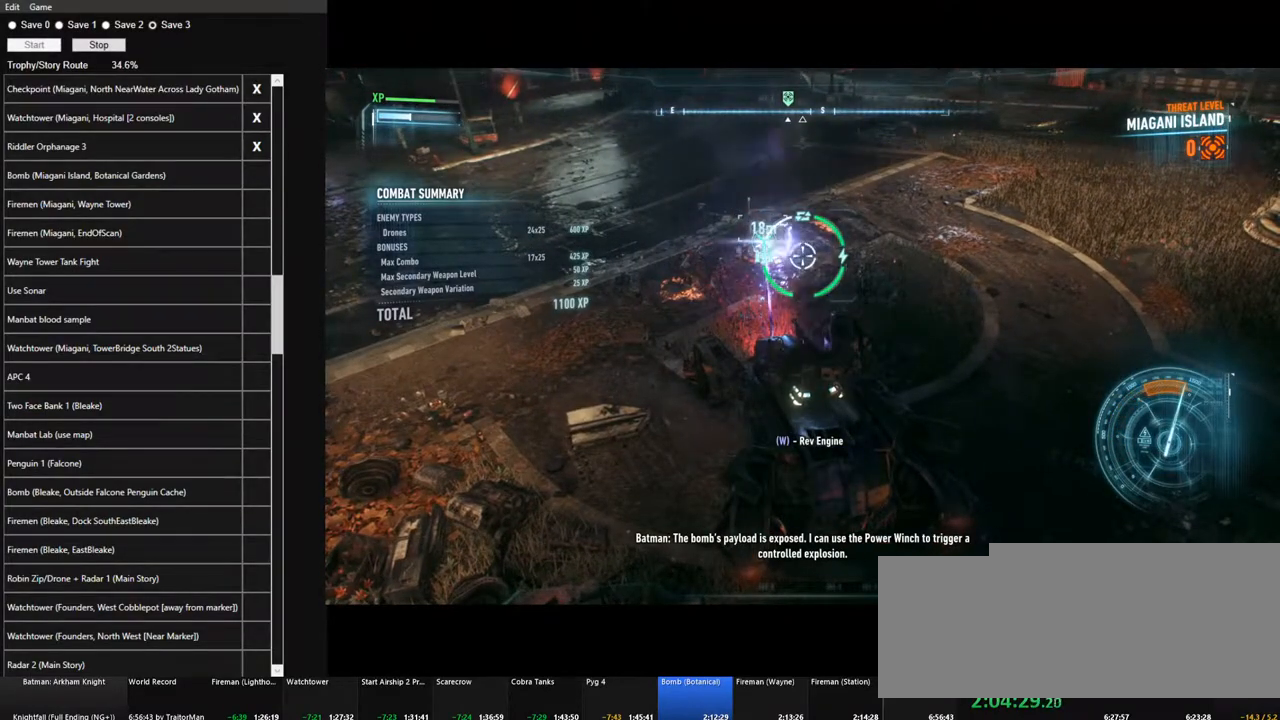
{"keys": ["w"], "mouse": [], "mouse_move": "still", "events": []}
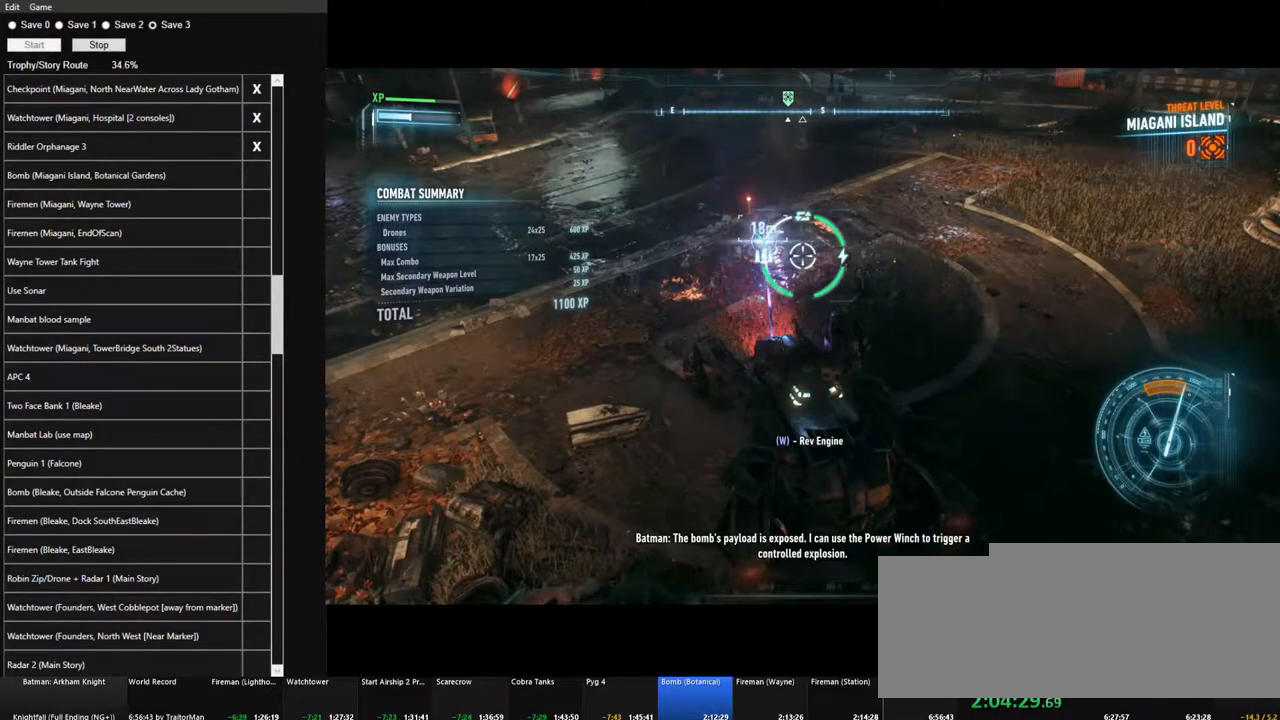
{"keys": ["w"], "mouse": [], "mouse_move": "still", "events": []}
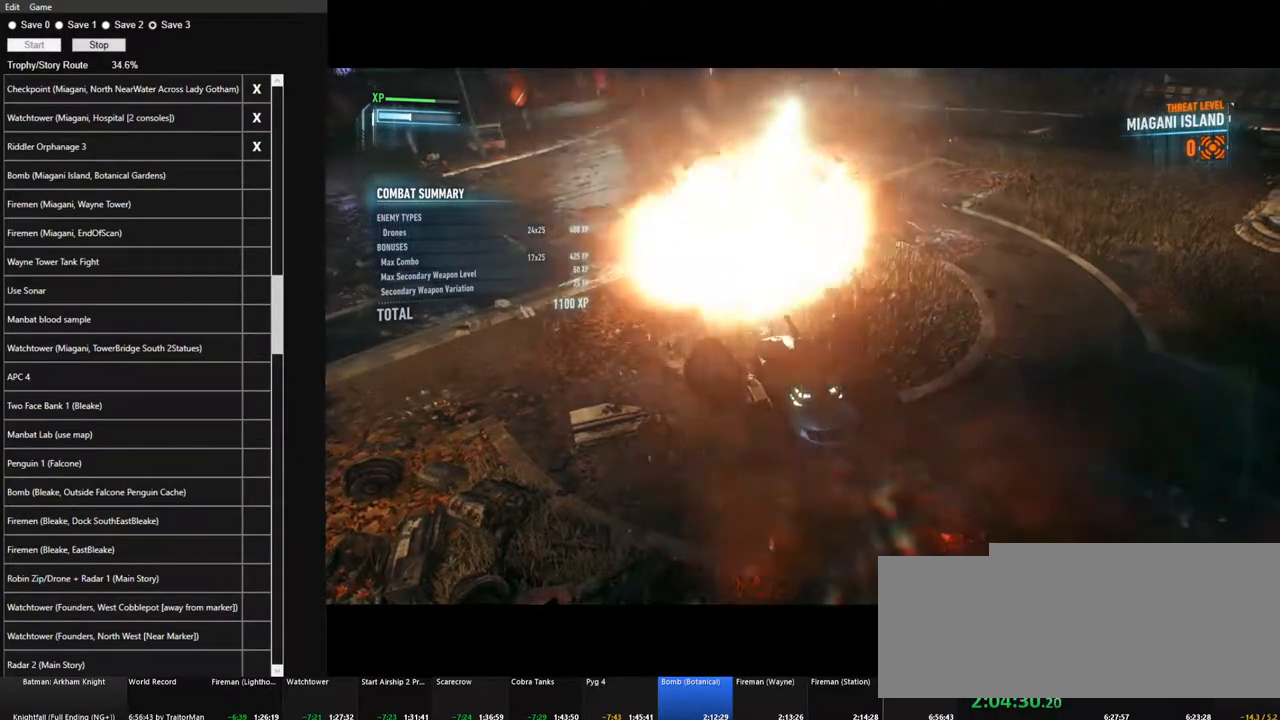
{"keys": [], "mouse": [], "mouse_move": "still", "events": [[100, "w", "up"]]}
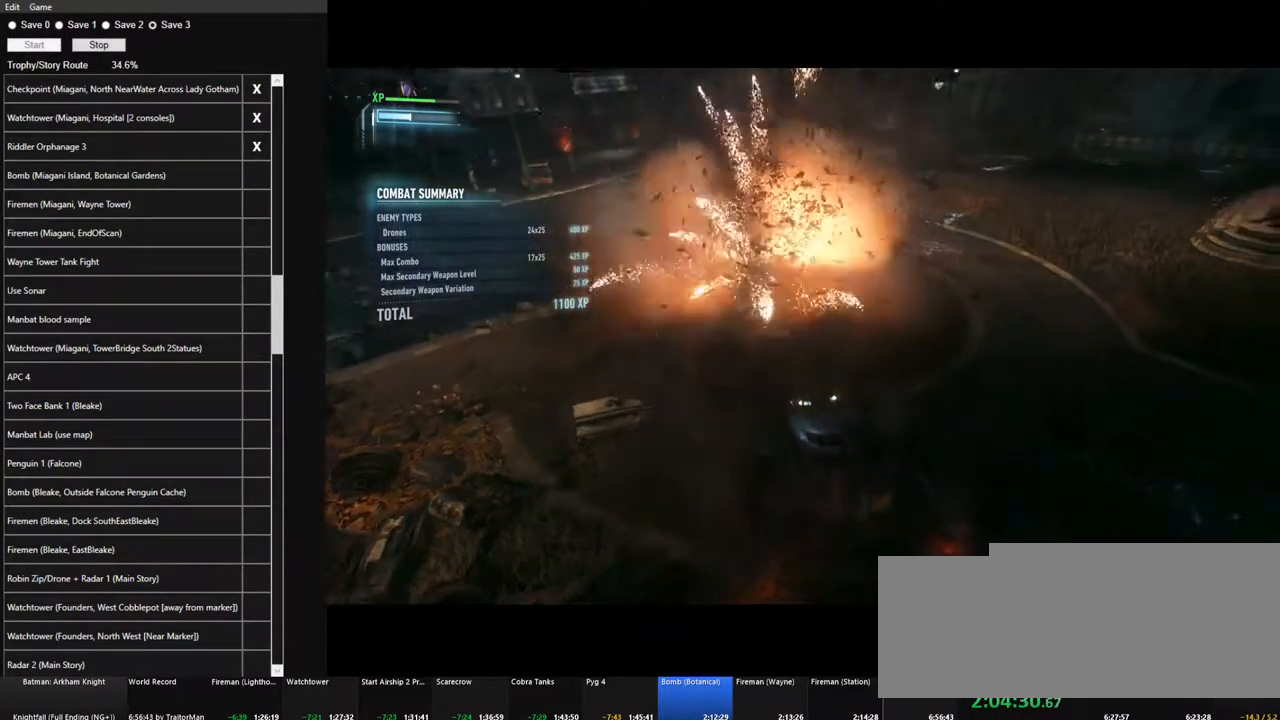
{"keys": [], "mouse": [], "mouse_move": "still", "events": []}
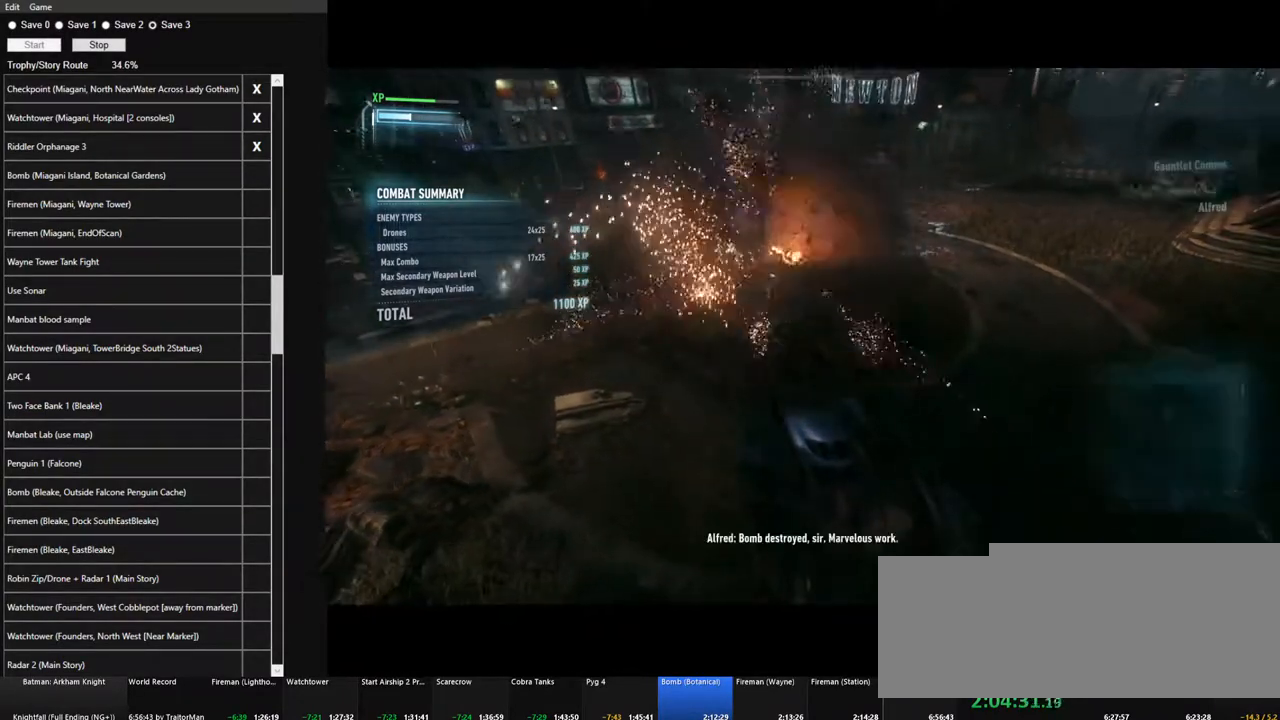
{"keys": ["w"], "mouse": [], "mouse_move": "still", "events": [[233, "w", "down"]]}
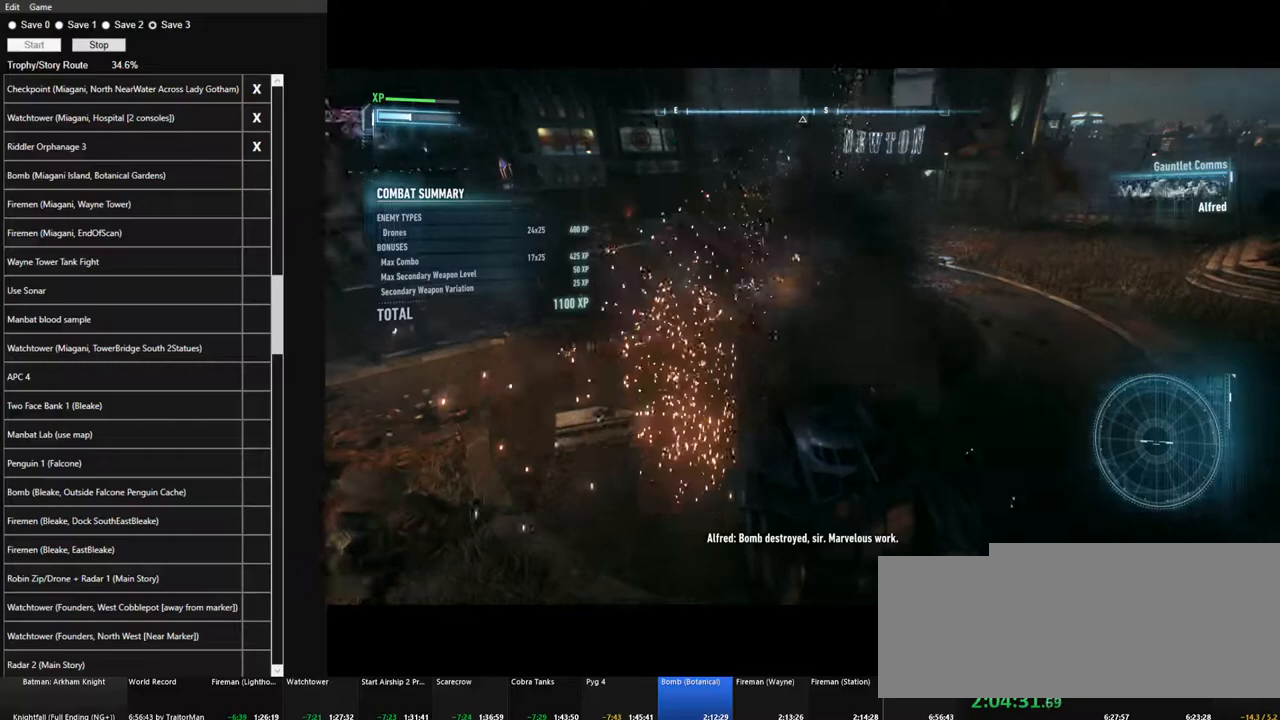
{"keys": ["d", "w"], "mouse": ["left"], "mouse_move": "still", "events": [[483, "d", "down"], [483, "mouse_left", "down"]]}
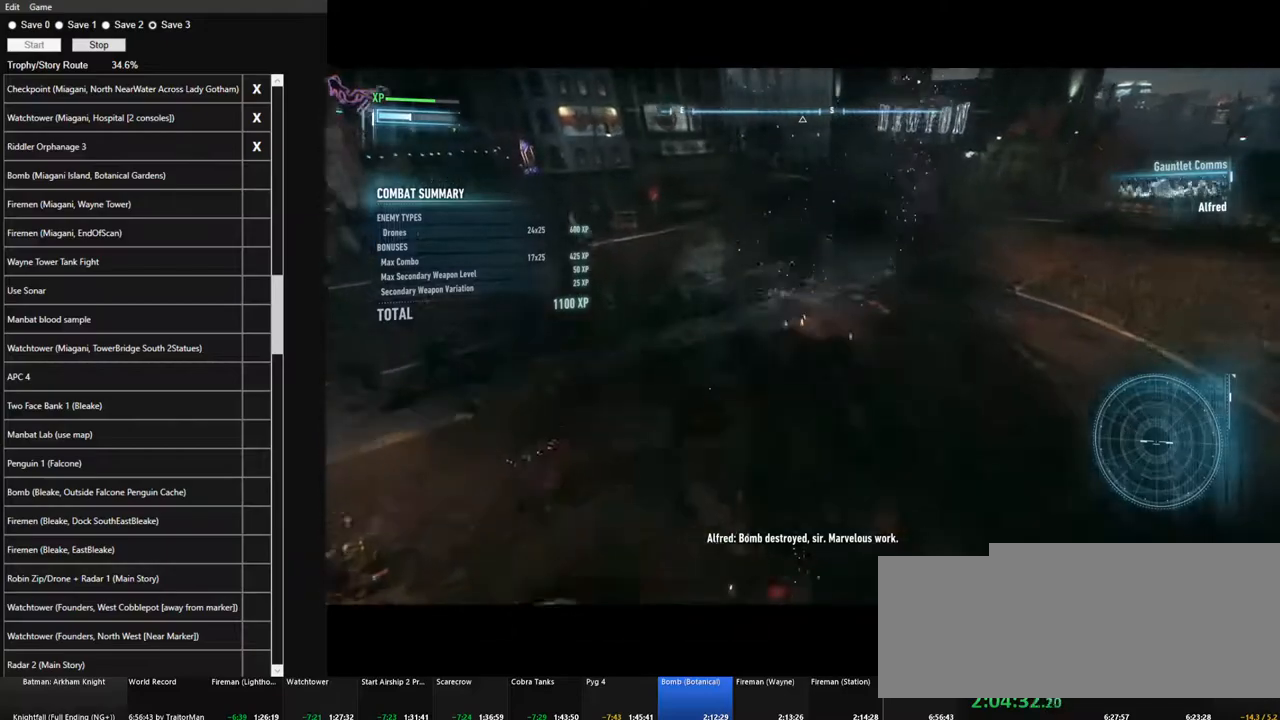
{"keys": ["d", "w"], "mouse": [], "mouse_move": "still", "events": [[17, "d", "up"], [350, "d", "down"], [400, "mouse_left", "up"]]}
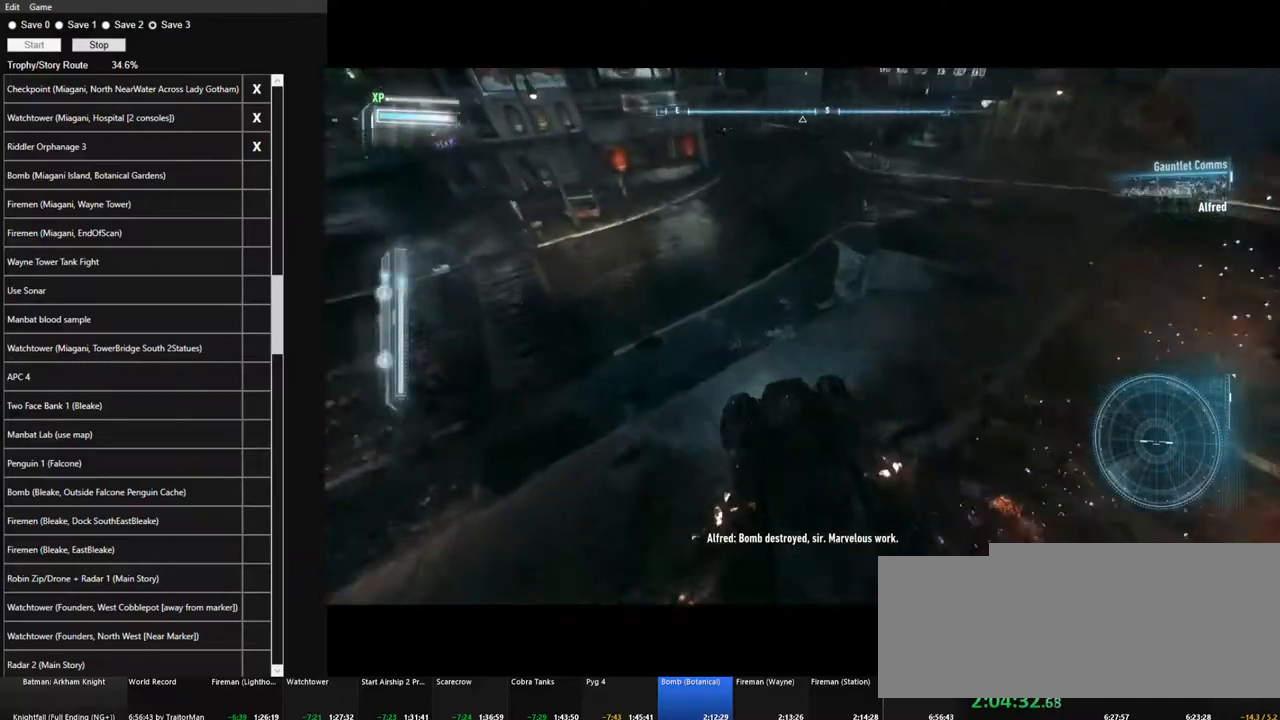
{"keys": ["w"], "mouse": [], "mouse_move": "still", "events": [[83, "d", "up"]]}
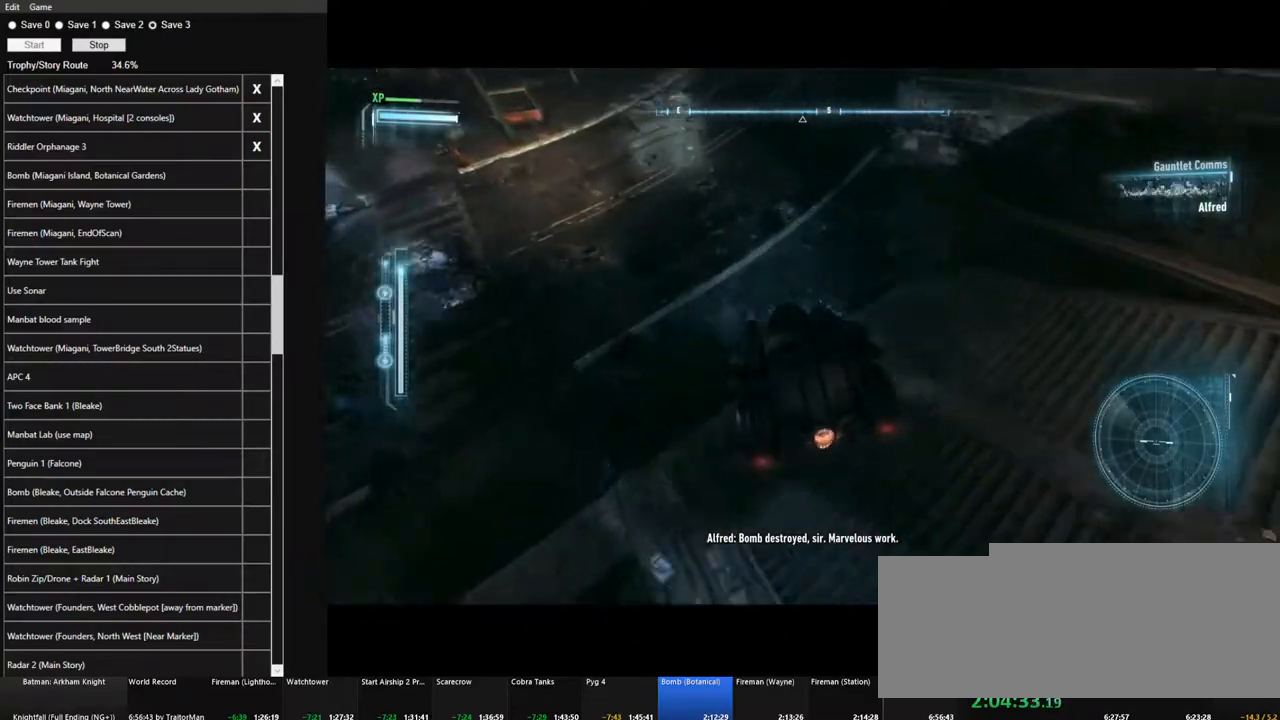
{"keys": ["w"], "mouse": [], "mouse_move": "still", "events": [[333, "d", "down"], [433, "d", "up"]]}
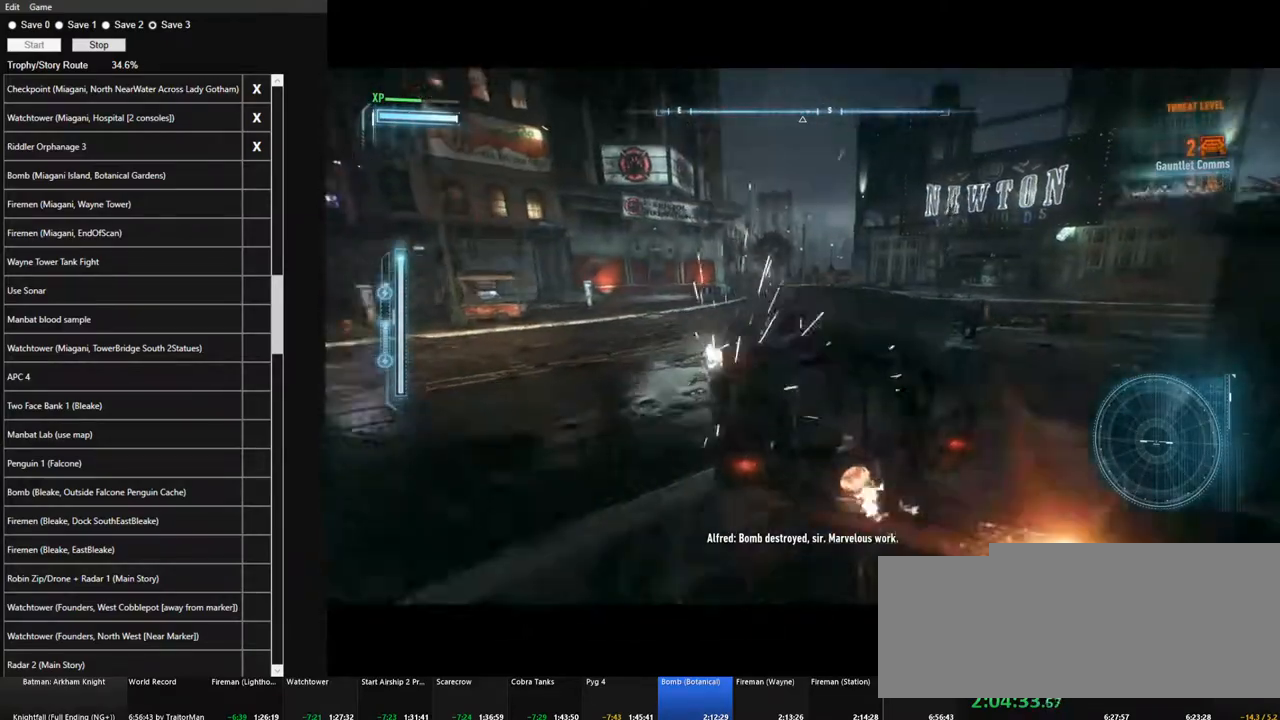
{"keys": ["a", "w"], "mouse": [], "mouse_move": "still", "events": [[117, "d", "down"], [267, "d", "up"], [500, "a", "down"]]}
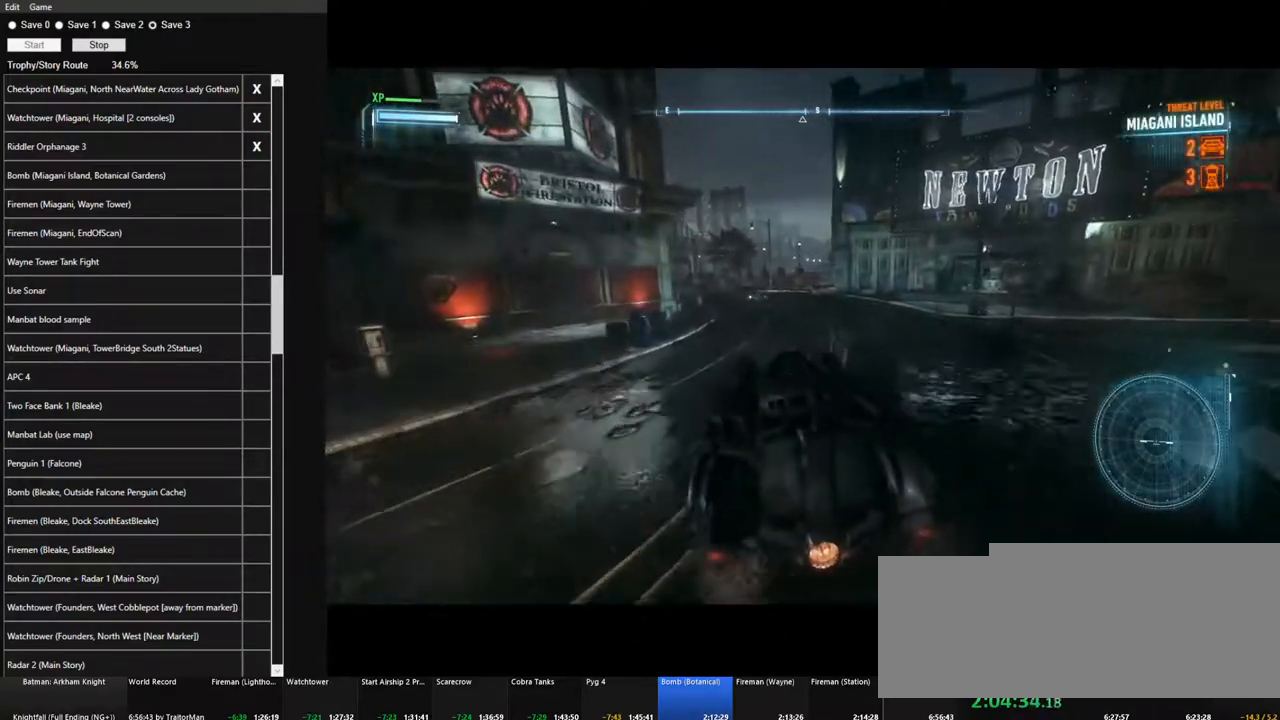
{"keys": ["w"], "mouse": ["left"], "mouse_move": "still", "events": [[133, "a", "up"], [183, "mouse_left", "down"], [367, "a", "down"], [417, "a", "up"]]}
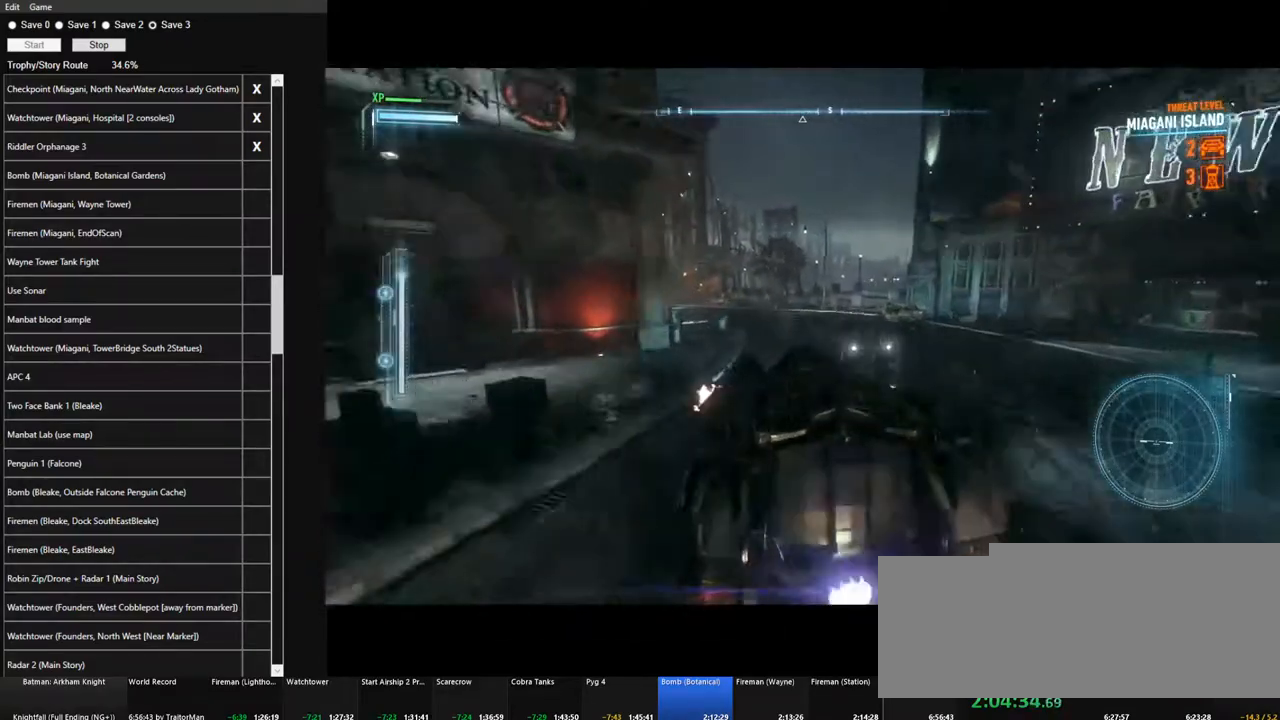
{"keys": ["w"], "mouse": ["left"], "mouse_move": "still", "events": []}
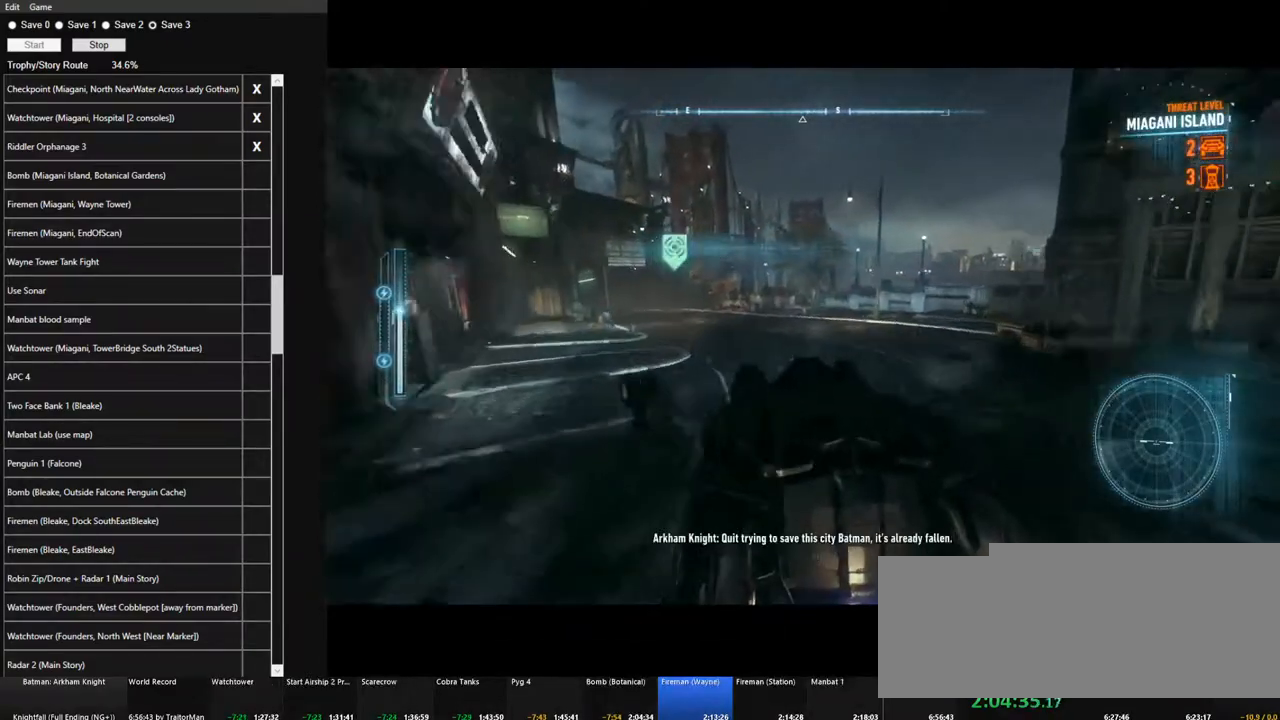
{"keys": ["space", "w"], "mouse": ["left"], "mouse_move": "still", "events": [[167, "space", "down"], [250, "space", "up"], [350, "space", "down"], [400, "space", "up"], [500, "space", "down"]]}
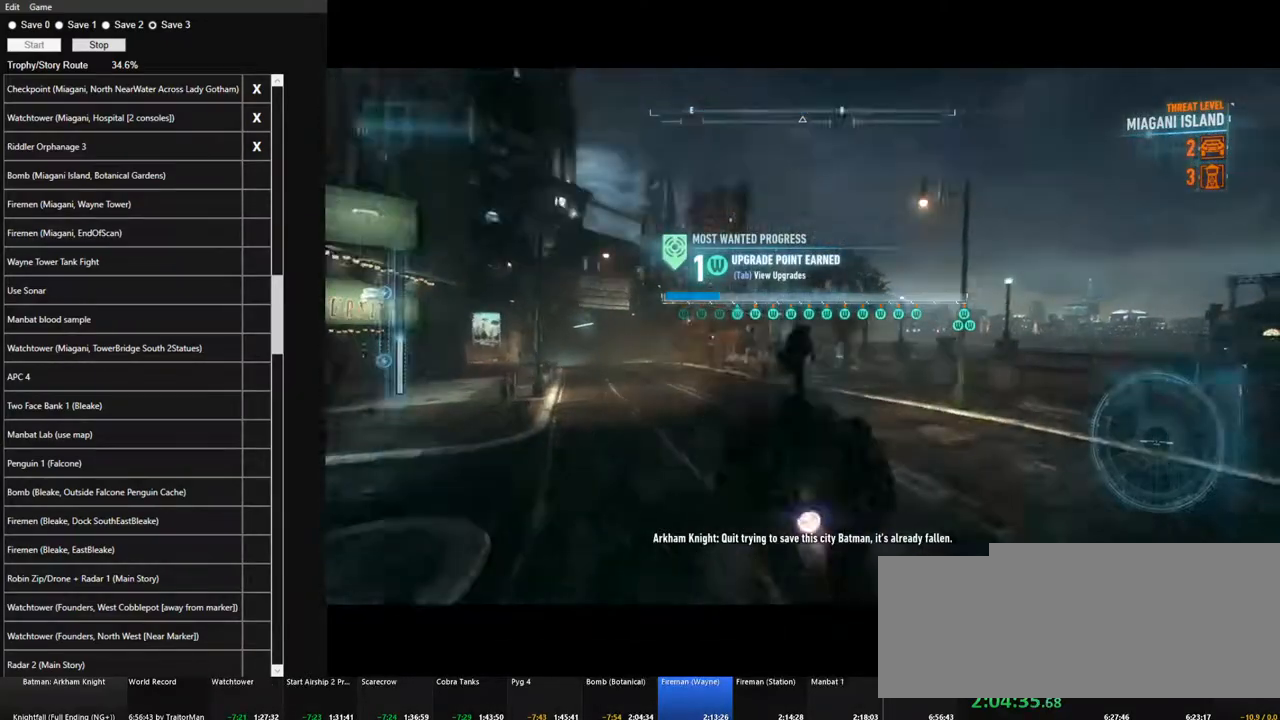
{"keys": ["space"], "mouse": [], "mouse_move": "still", "events": [[183, "mouse_left", "up"], [317, "w", "up"]]}
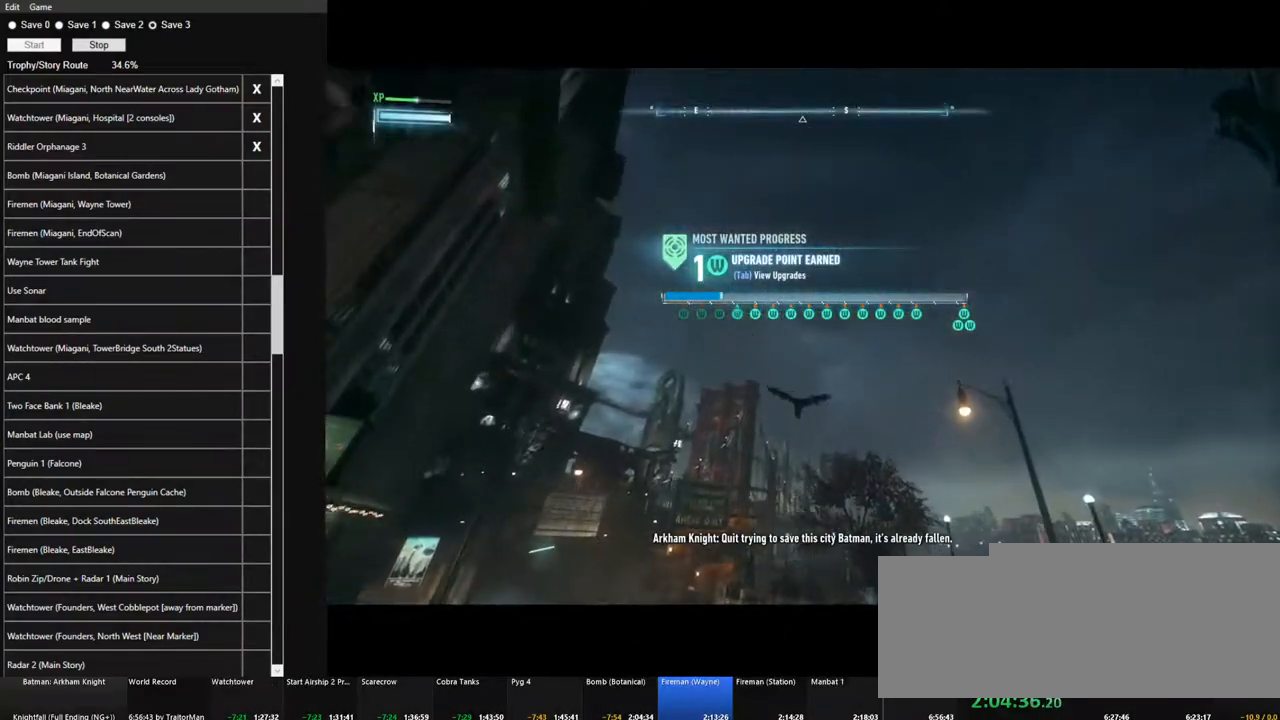
{"keys": ["space"], "mouse": [], "mouse_move": "still", "events": []}
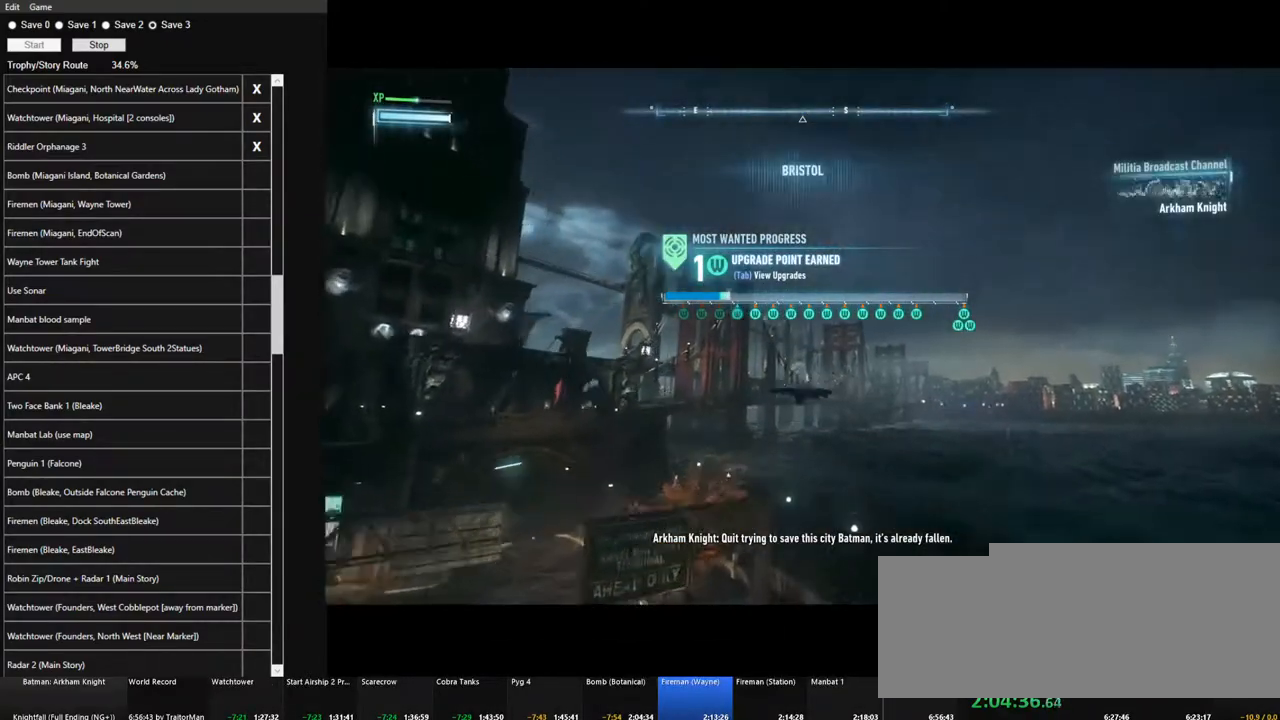
{"keys": ["space"], "mouse": [], "mouse_move": "still", "events": []}
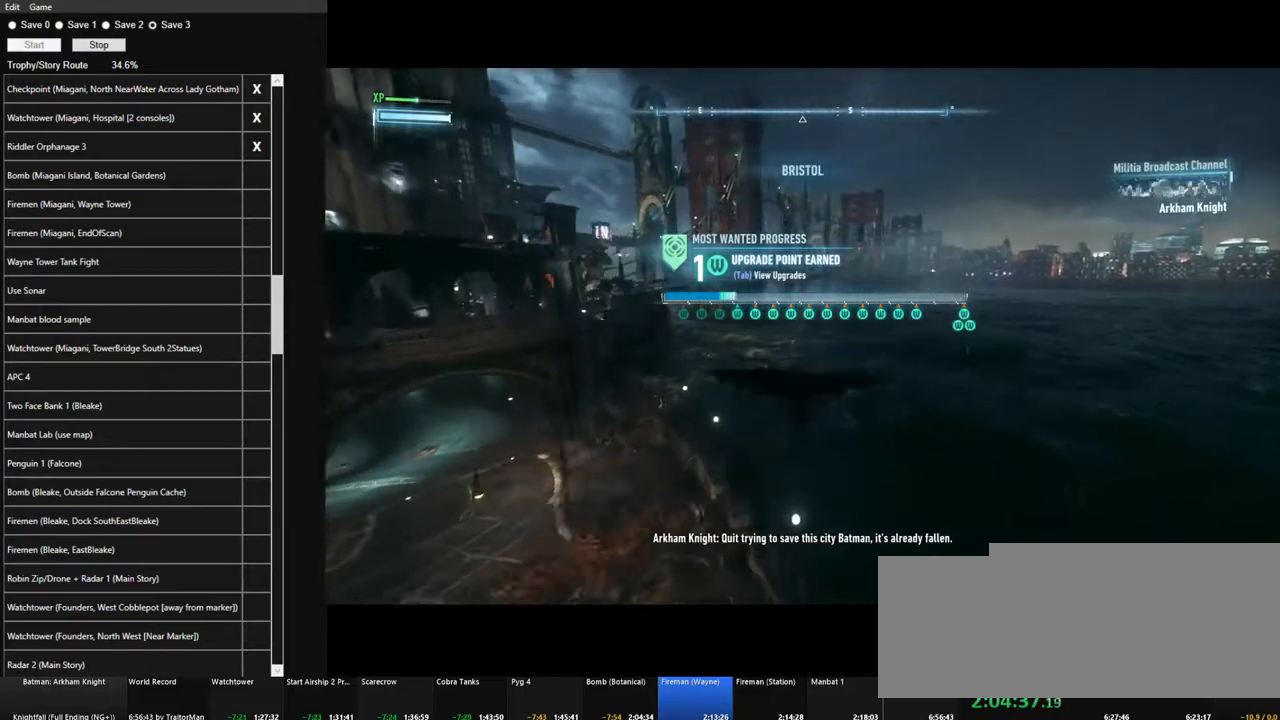
{"keys": ["space"], "mouse": [], "mouse_move": "still", "events": []}
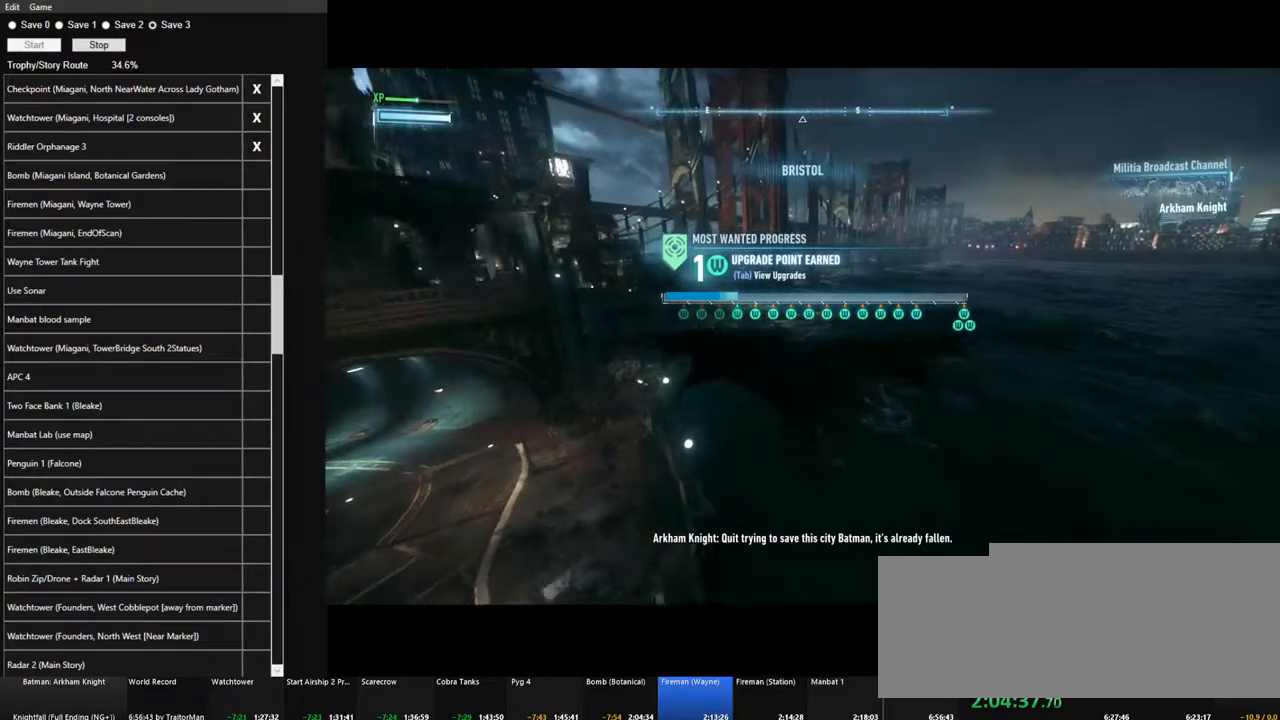
{"keys": ["space"], "mouse": [], "mouse_move": "up-left", "events": []}
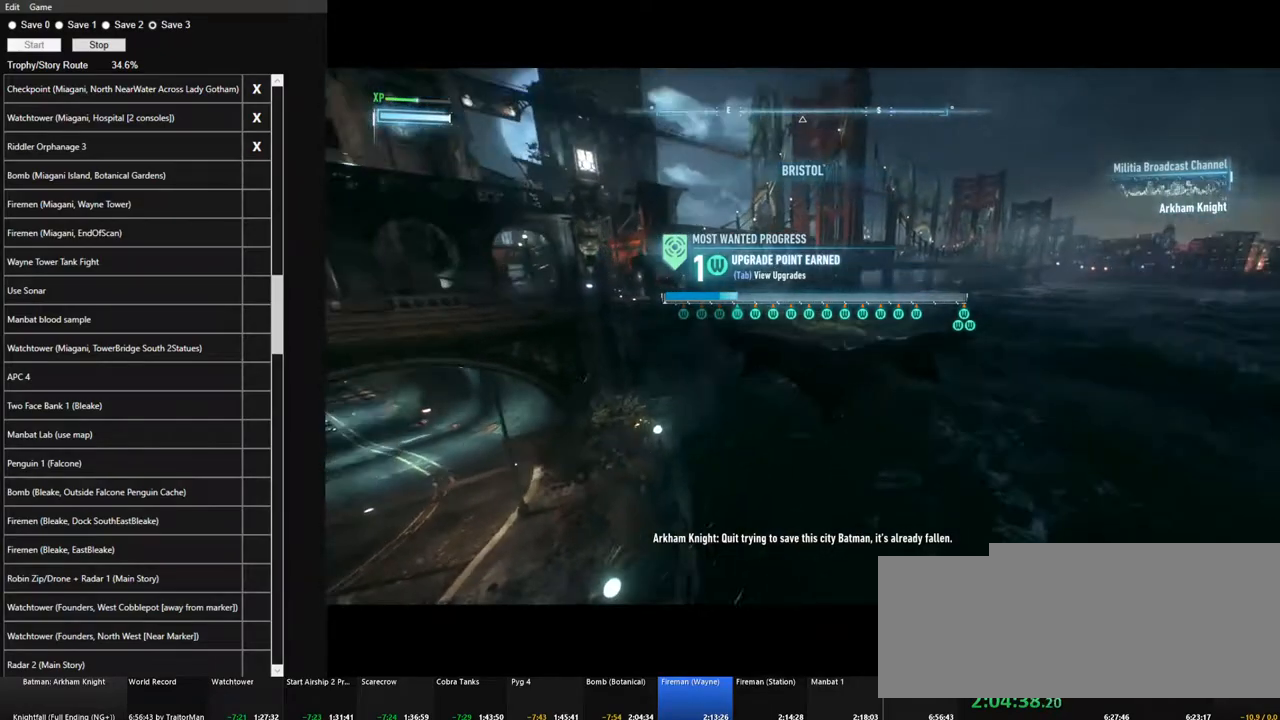
{"keys": ["space"], "mouse": [], "mouse_move": "still", "events": []}
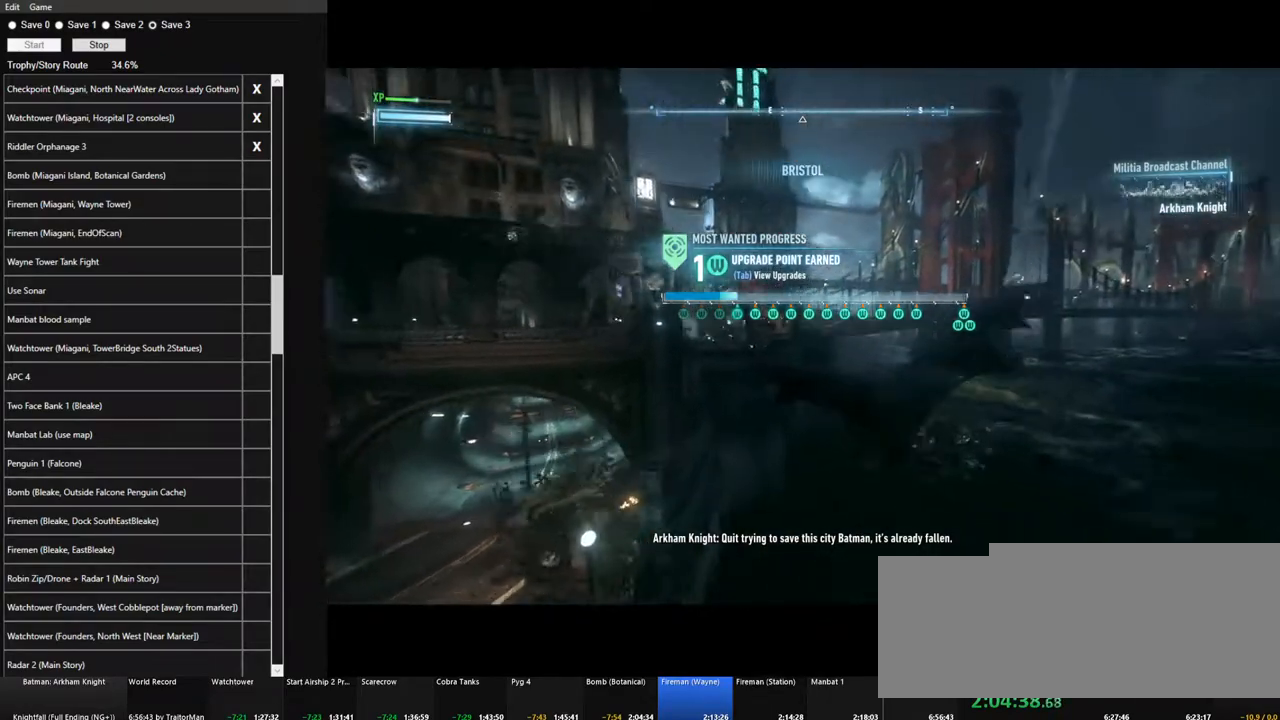
{"keys": ["f", "space"], "mouse": [], "mouse_move": "still", "events": [[417, "f", "down"]]}
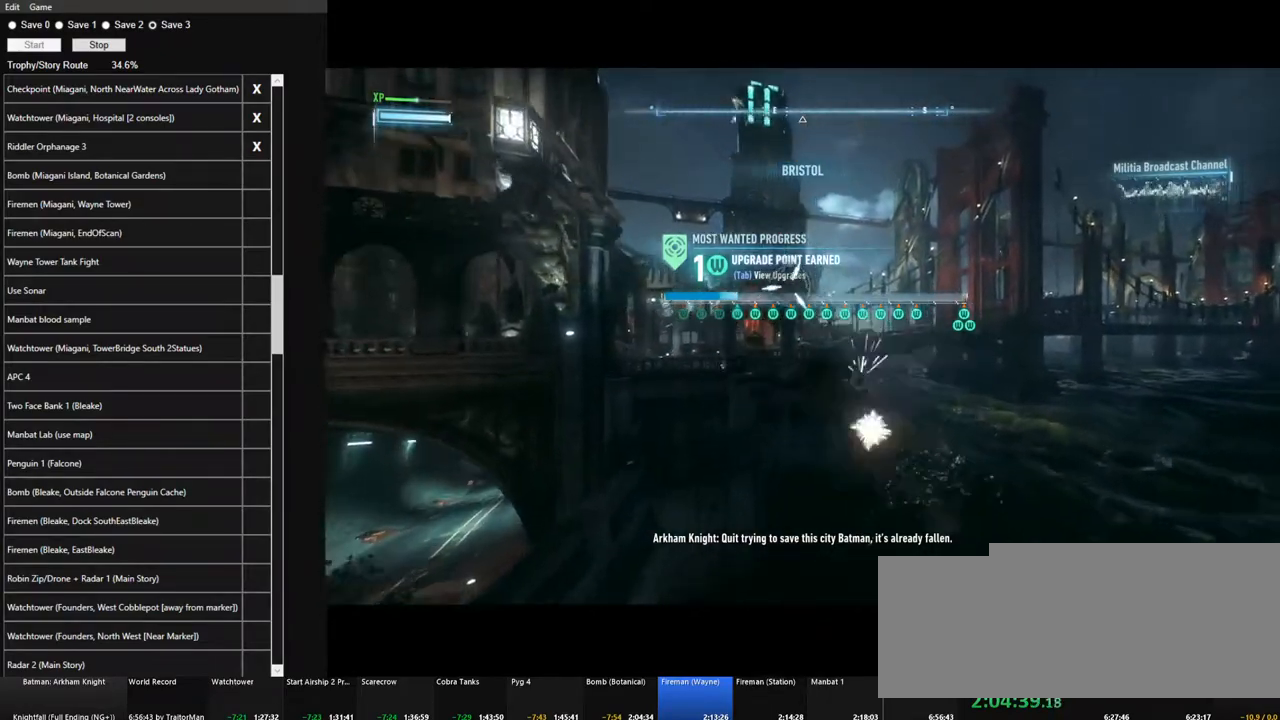
{"keys": [], "mouse": [], "mouse_move": "still", "events": [[17, "f", "up"], [150, "space", "up"], [250, "space", "down"], [333, "space", "up"], [383, "space", "down"], [483, "space", "up"]]}
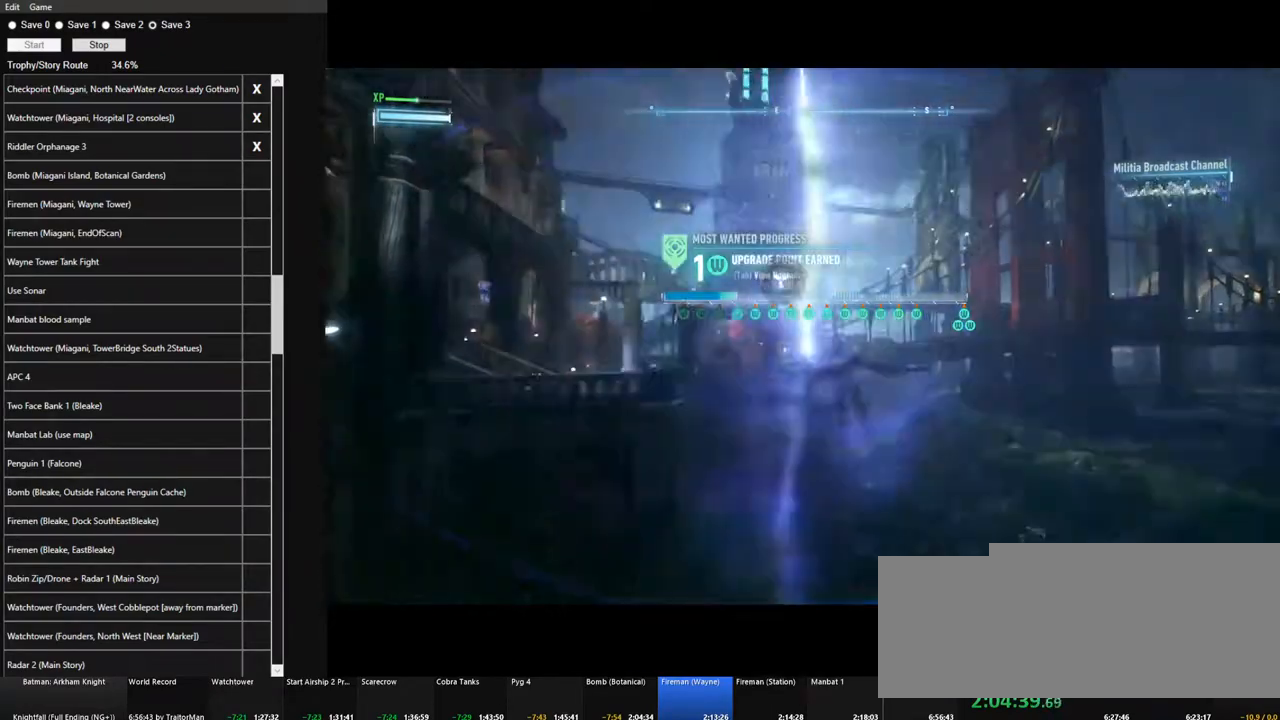
{"keys": [], "mouse": [], "mouse_move": "still", "events": [[67, "space", "down"], [167, "space", "up"], [217, "space", "down"], [300, "space", "up"], [400, "space", "down"], [500, "space", "up"]]}